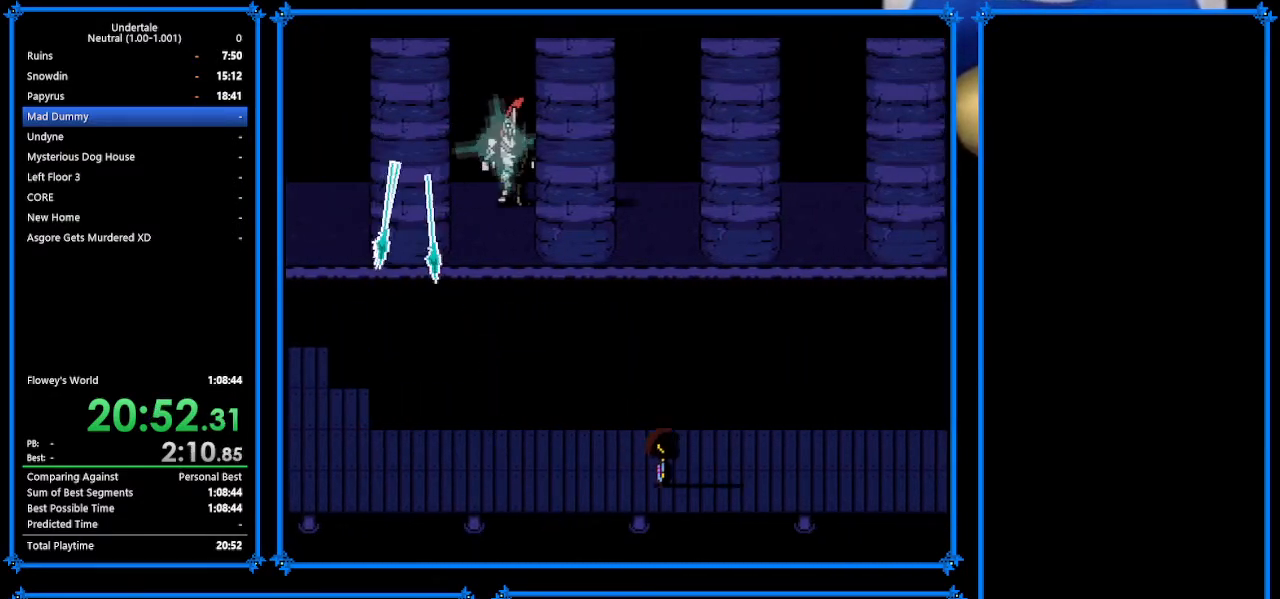
Gameplay with keyboard; each line is a JSON object with the keys held at the frame after it. "events" lists presses ("down") and releases ("up") of "c", "ctrl_r", "down", "escape", "left", "return", "right", "shift", "tab", "up", "x" and "z" between this image and that frame as [ms after this image, input, new state], when the widget could be followed in between. No other keys are recorded. Mouse input is not recorded.
{"keys": ["down", "right", "up"], "events": [[300, "up", "down"]]}
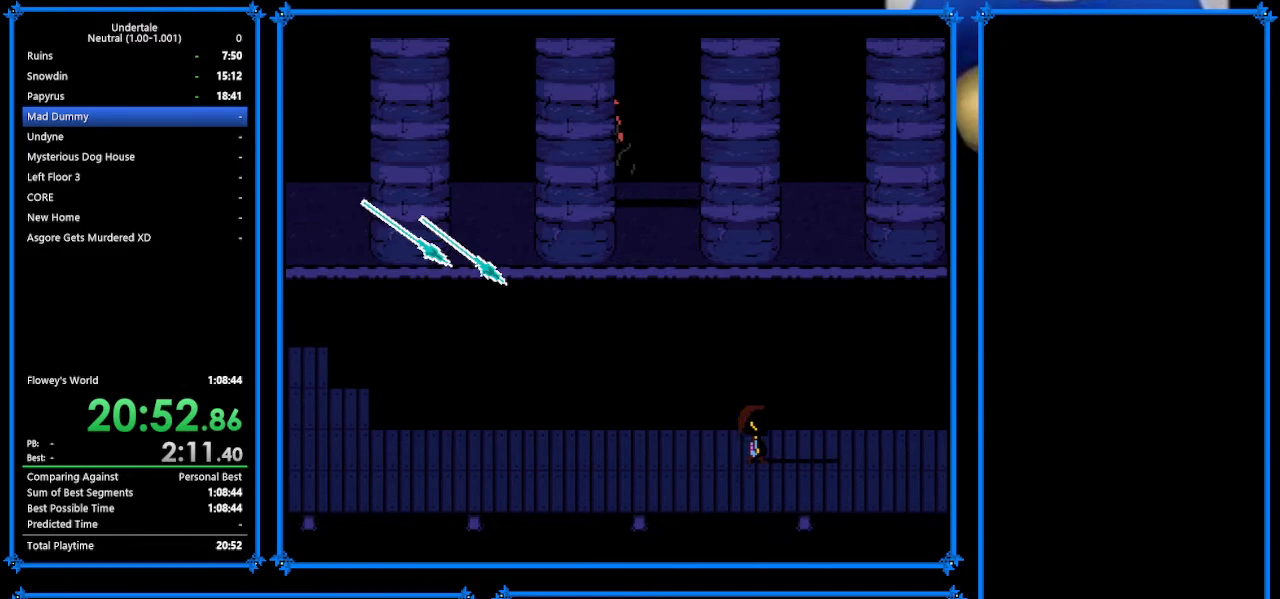
{"keys": ["down", "right"], "events": [[367, "up", "up"]]}
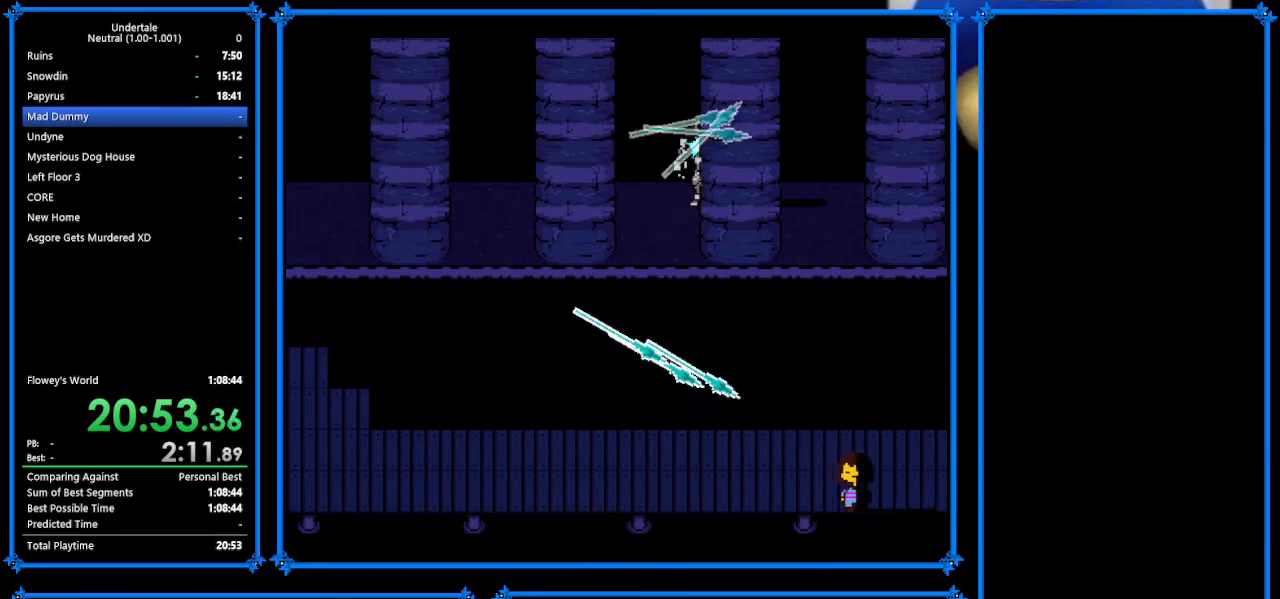
{"keys": ["down", "right"], "events": []}
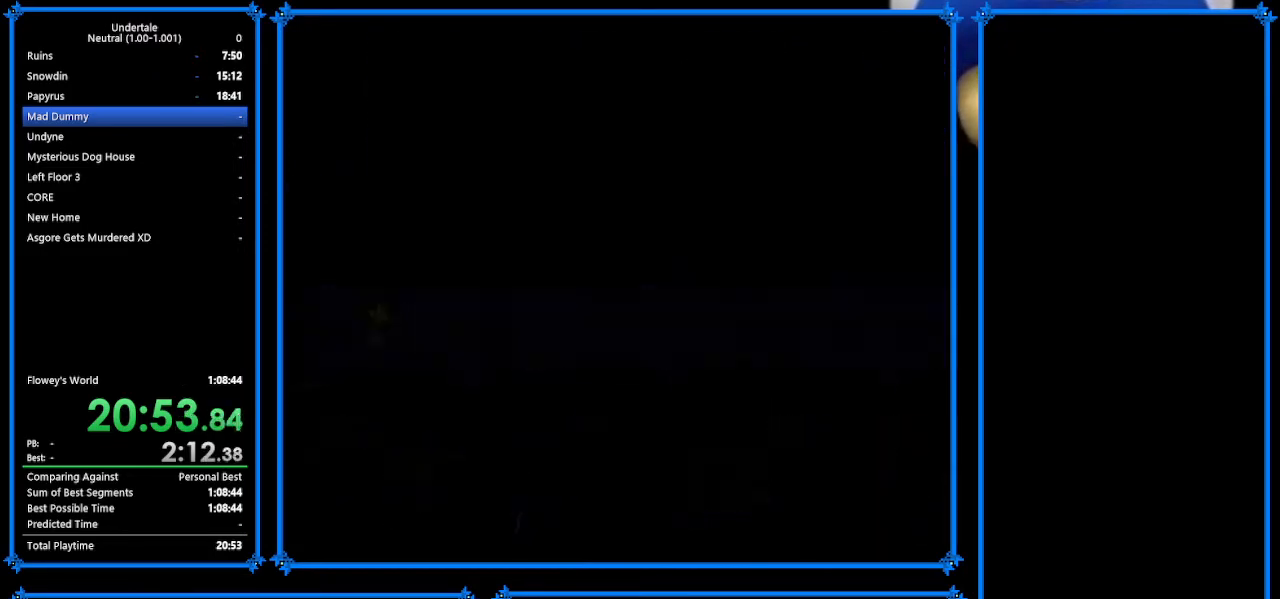
{"keys": ["down", "right", "up"], "events": [[367, "up", "down"]]}
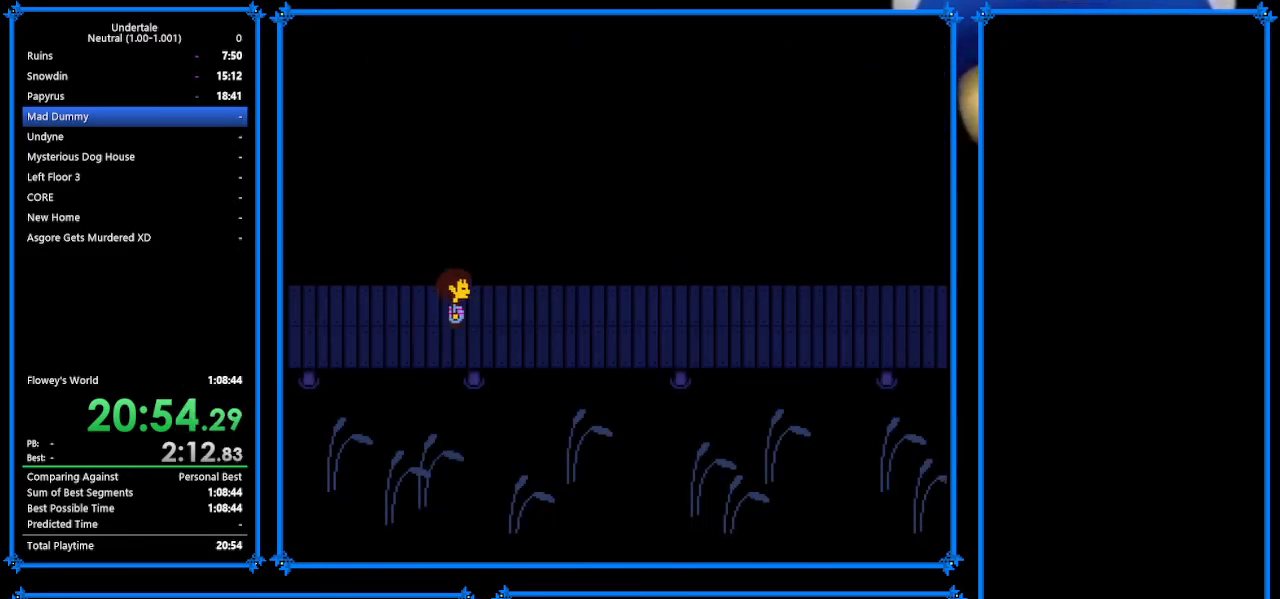
{"keys": ["down", "right"], "events": [[133, "up", "up"]]}
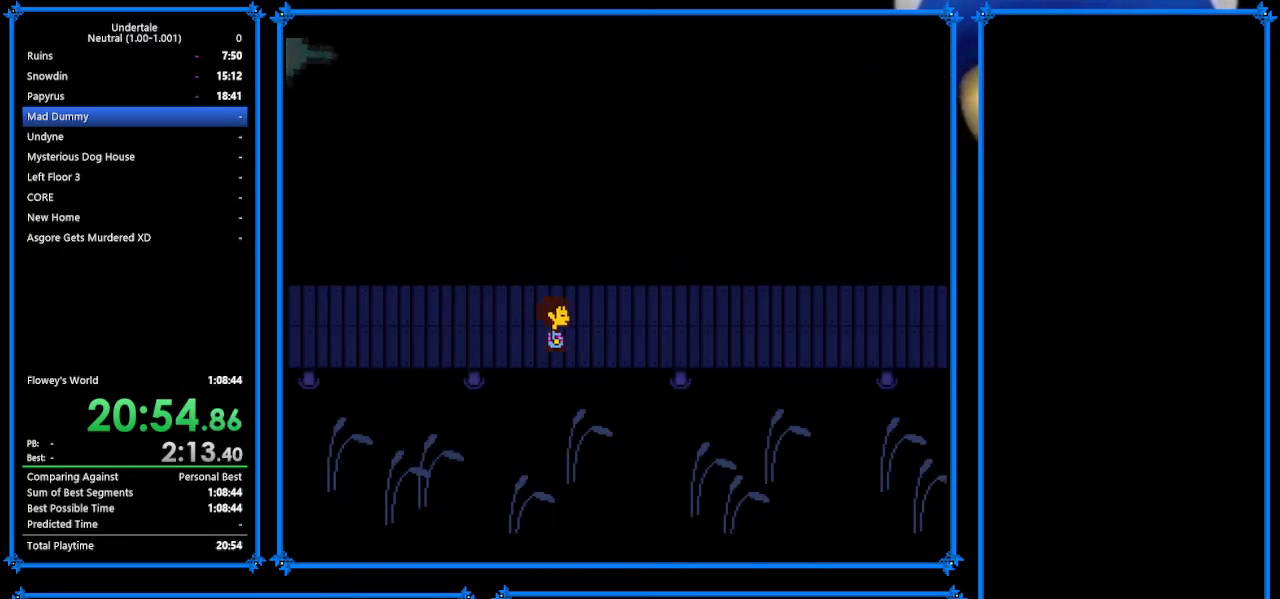
{"keys": ["down", "right"], "events": [[33, "up", "down"], [400, "up", "up"]]}
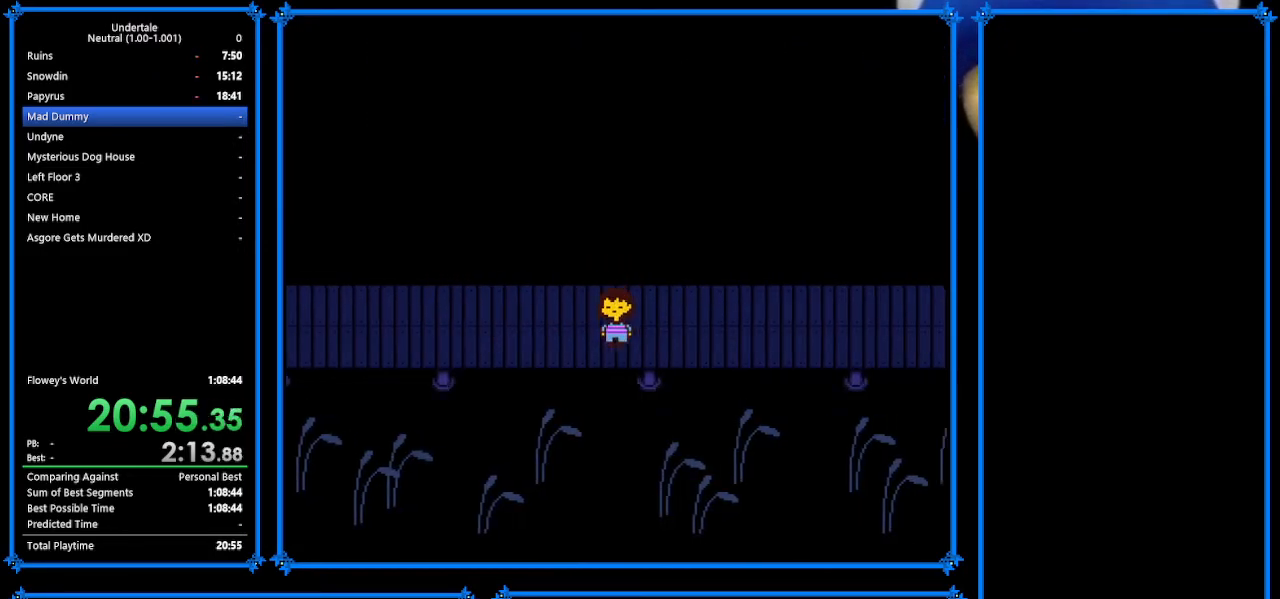
{"keys": ["down", "right"], "events": []}
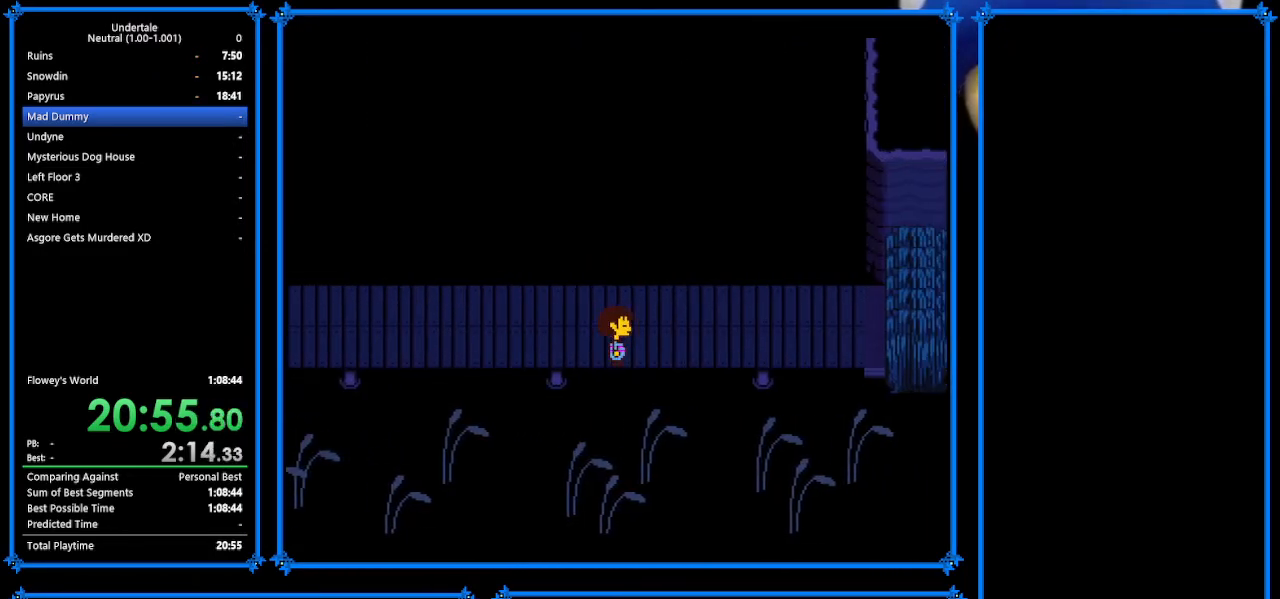
{"keys": ["down", "right", "up"], "events": [[467, "up", "down"]]}
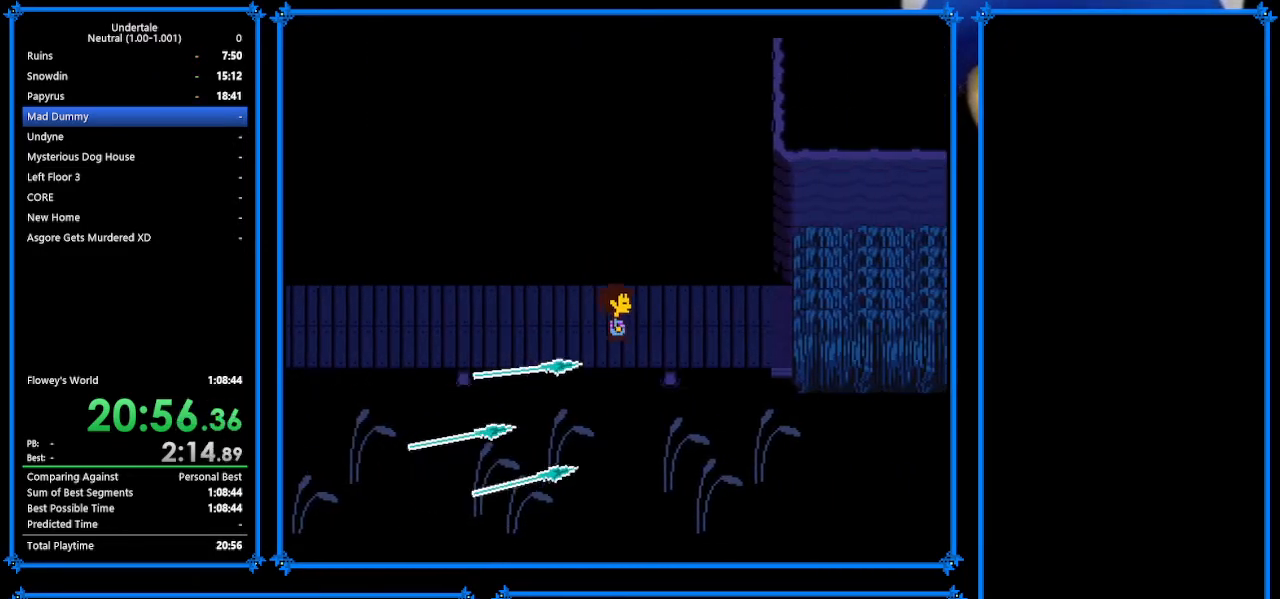
{"keys": ["down", "right"], "events": [[400, "up", "up"]]}
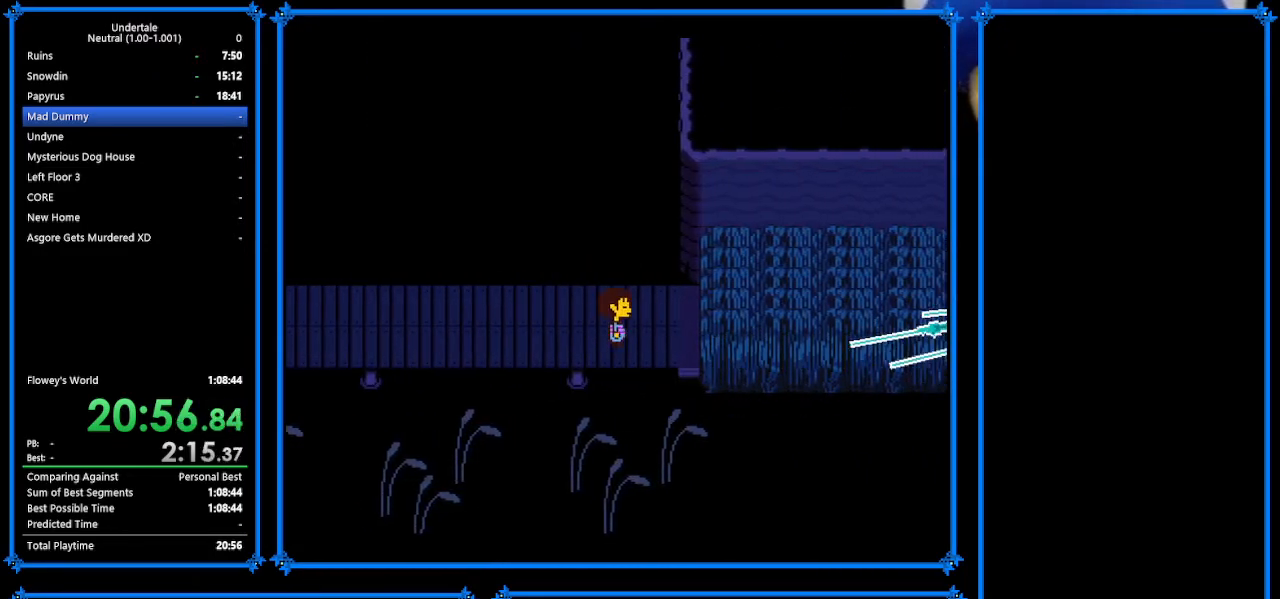
{"keys": ["down", "right"], "events": []}
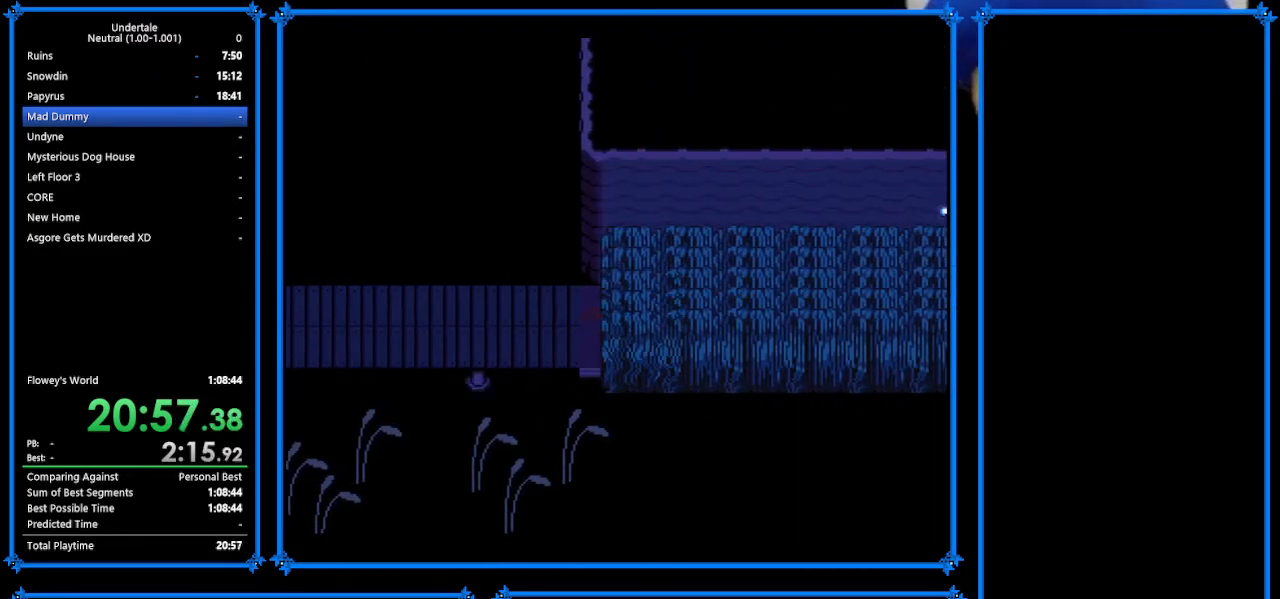
{"keys": ["right"], "events": [[433, "down", "up"]]}
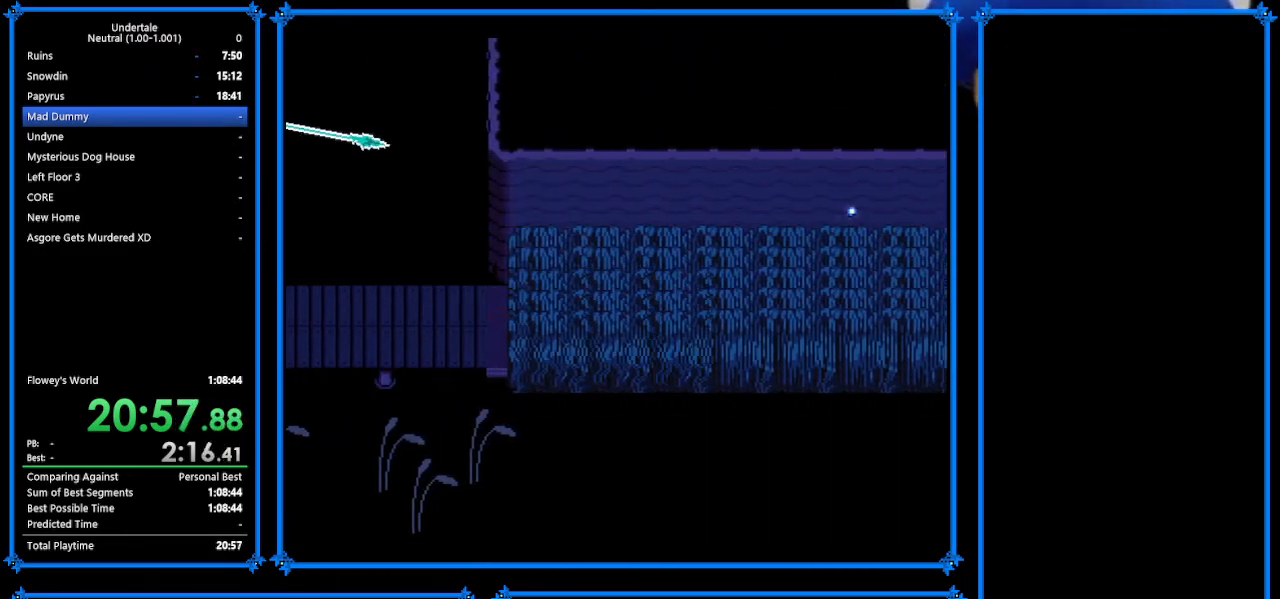
{"keys": ["right"], "events": []}
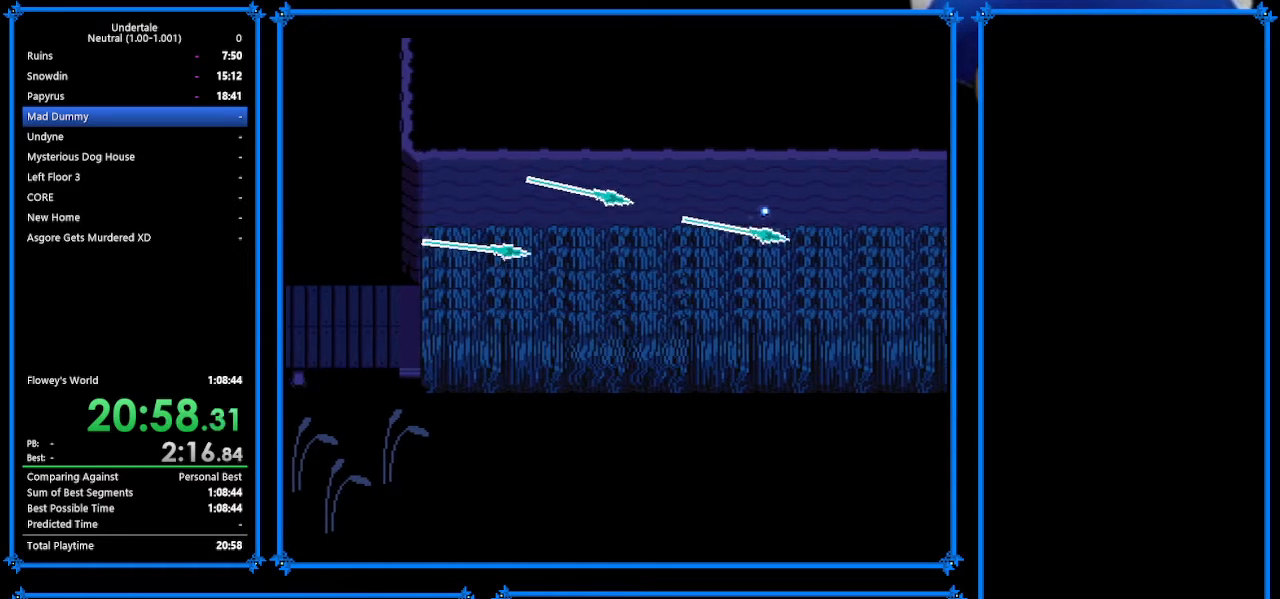
{"keys": ["right"], "events": []}
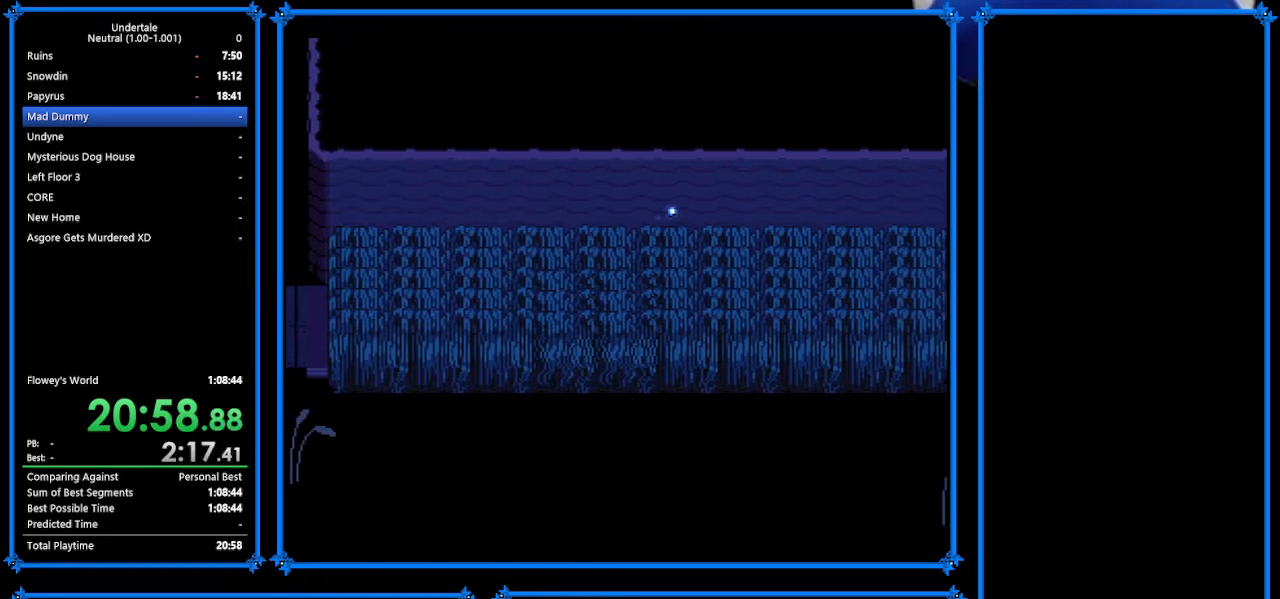
{"keys": ["right", "x", "z"], "events": [[433, "z", "down"], [500, "x", "down"]]}
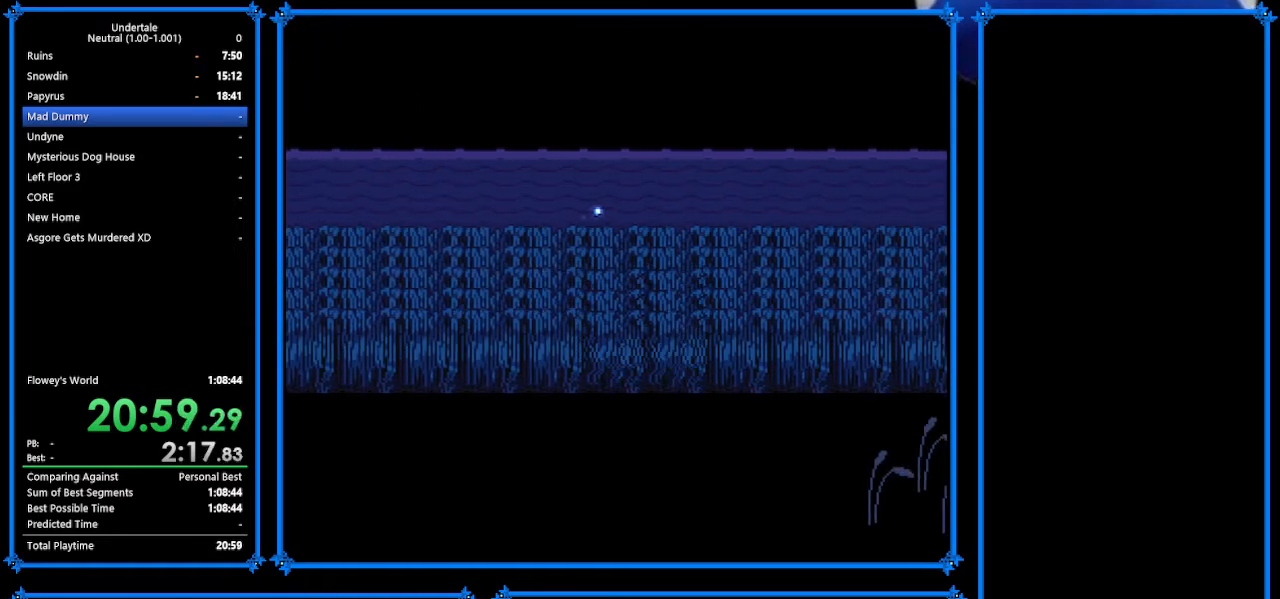
{"keys": ["right", "x", "z"], "events": [[67, "z", "up"], [133, "x", "up"], [300, "up", "down"], [433, "up", "up"], [433, "z", "down"], [500, "x", "down"]]}
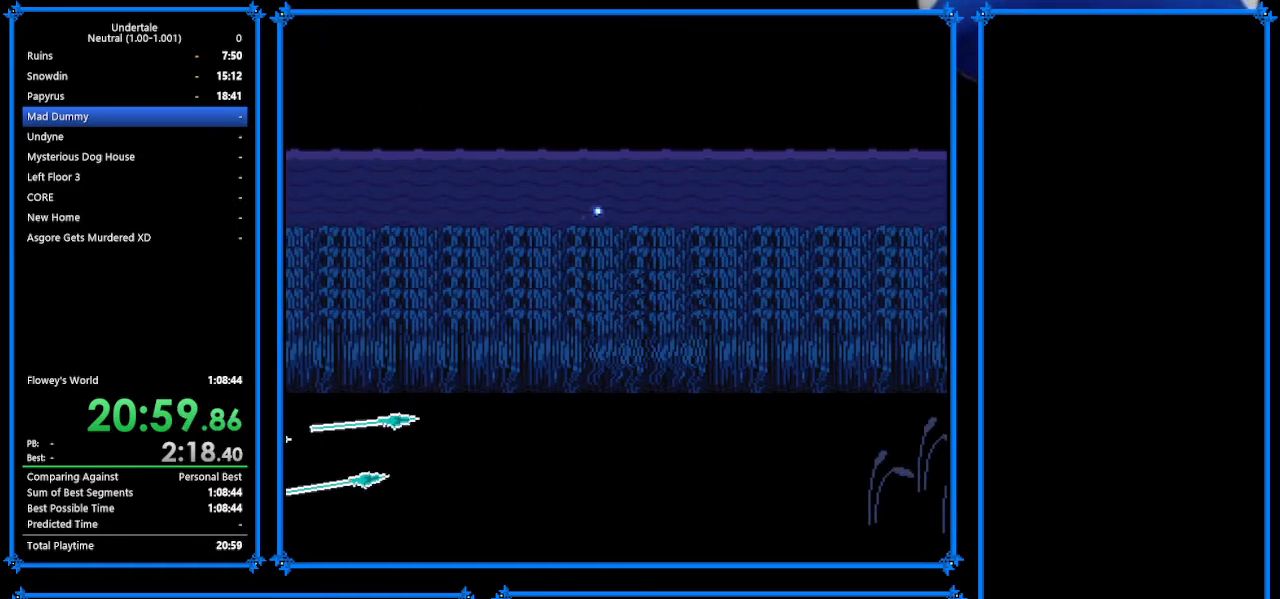
{"keys": ["return", "right", "shift"], "events": [[67, "z", "up"], [133, "x", "up"], [200, "shift", "down"], [333, "shift", "up"], [333, "z", "down"], [433, "x", "down"], [467, "return", "down"], [467, "z", "up"], [500, "shift", "down"], [500, "x", "up"]]}
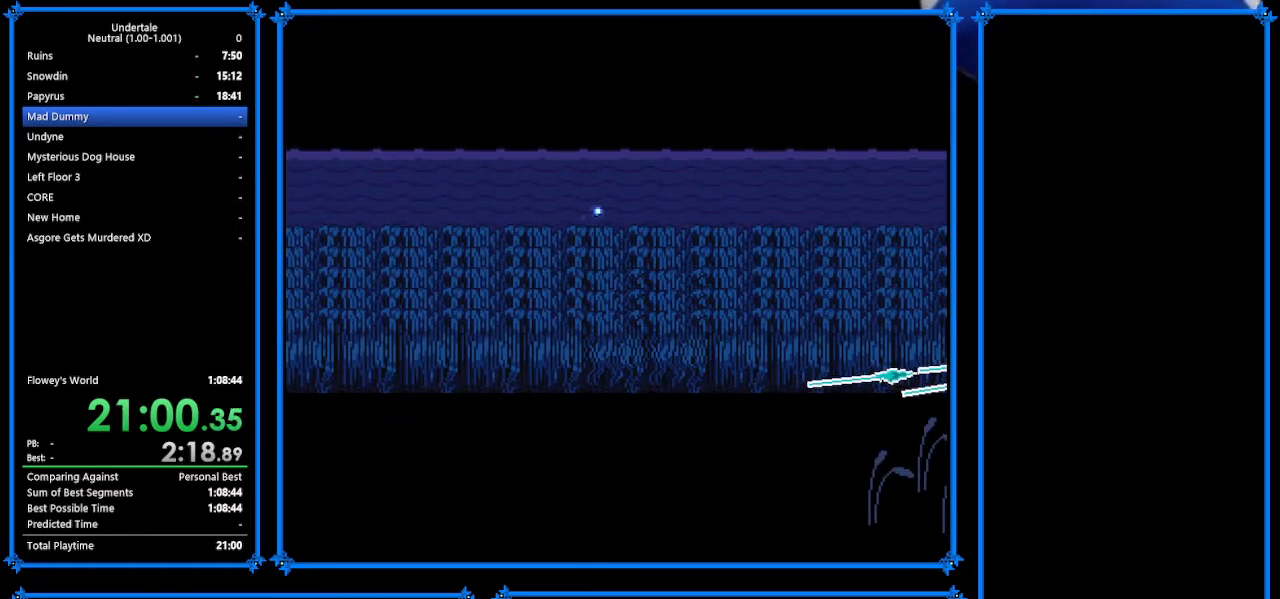
{"keys": ["right", "shift"], "events": [[33, "return", "up"], [67, "shift", "up"], [67, "z", "down"], [167, "x", "down"], [200, "z", "up"], [267, "return", "down"], [267, "x", "up"], [300, "shift", "down"], [333, "return", "up"], [400, "shift", "up"], [400, "z", "down"], [433, "x", "down"], [467, "return", "down"], [467, "z", "up"], [500, "return", "up"], [500, "shift", "down"], [500, "x", "up"]]}
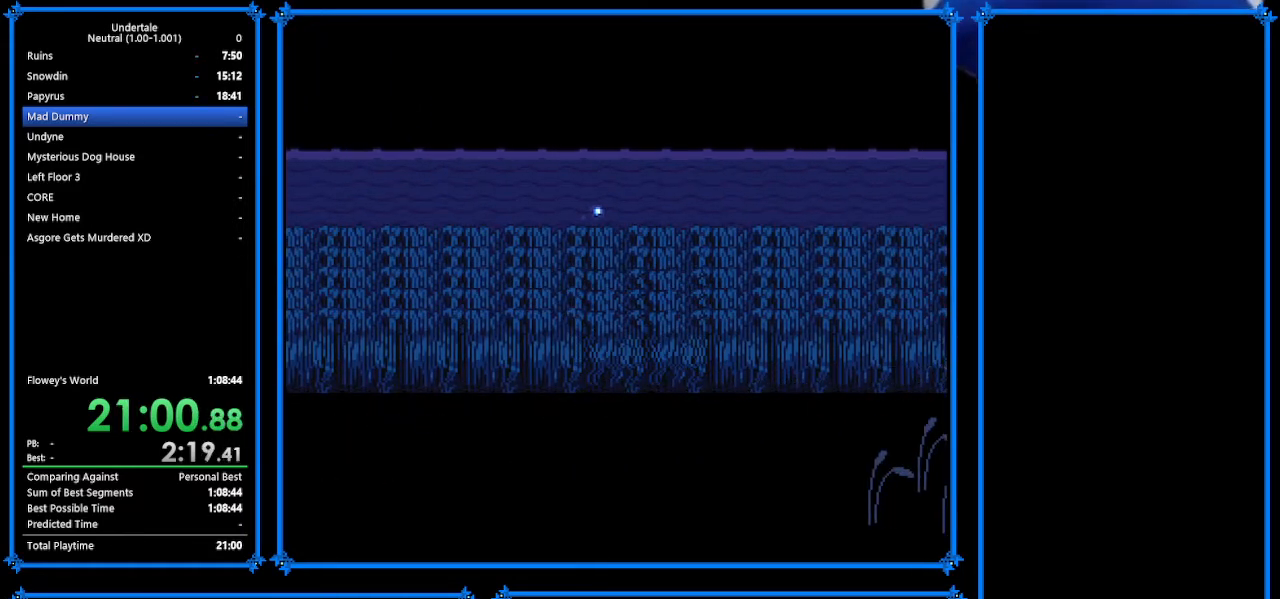
{"keys": [], "events": [[67, "shift", "up"], [133, "right", "up"]]}